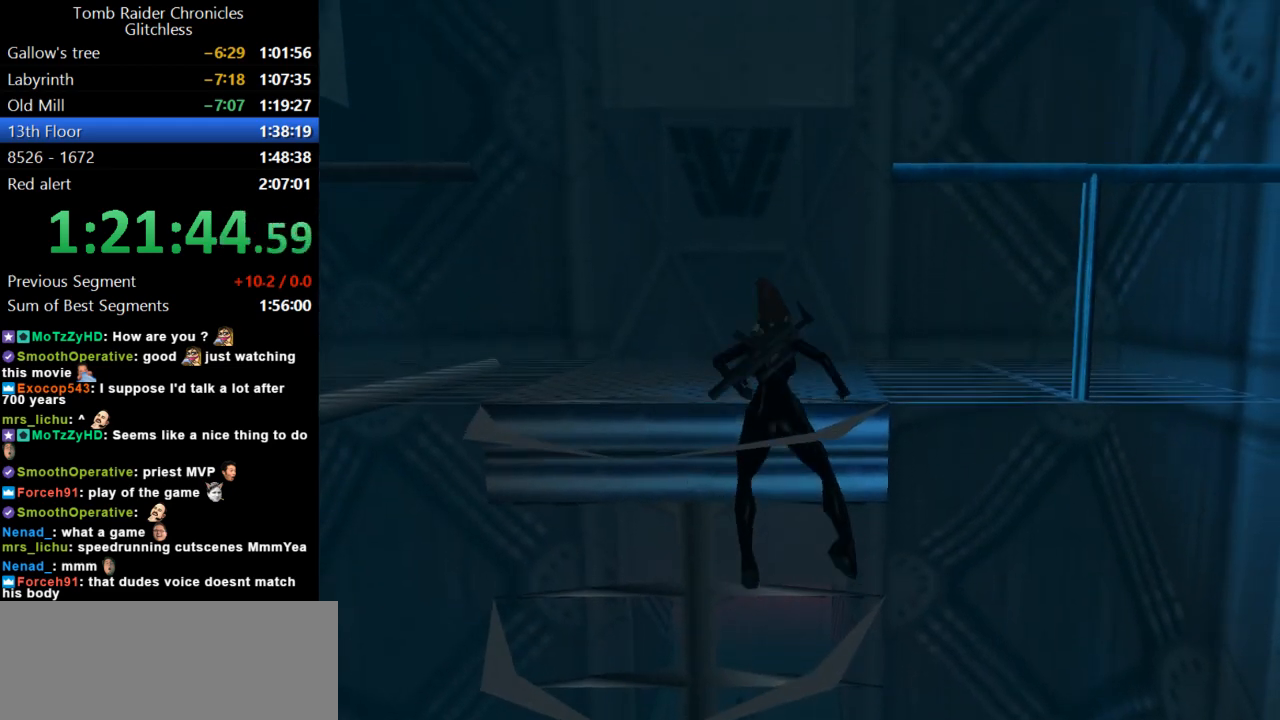
Gameplay with keyboard; each line is a JSON object with the keys held at the frame after it. "events" lists presses ("down") and releases ("up") of "action", "dash", "down", "duck", "flare", "guns", "inv", "jump", "left", "lmed", "look", "lstep", "pause", "right", "roll", "roll2", "rstep", "up" and "walk" between this image and that frame as [ms after this image, input, new state], when the widget could be followed in between. No other keys are recorded. Mouse input is not recorded. Key names are as the overlay labels them; some are game actions (e.g. jump) rather than physical keys.
{"keys": ["guns", "up"], "events": [[100, "action", "up"], [367, "guns", "down"]]}
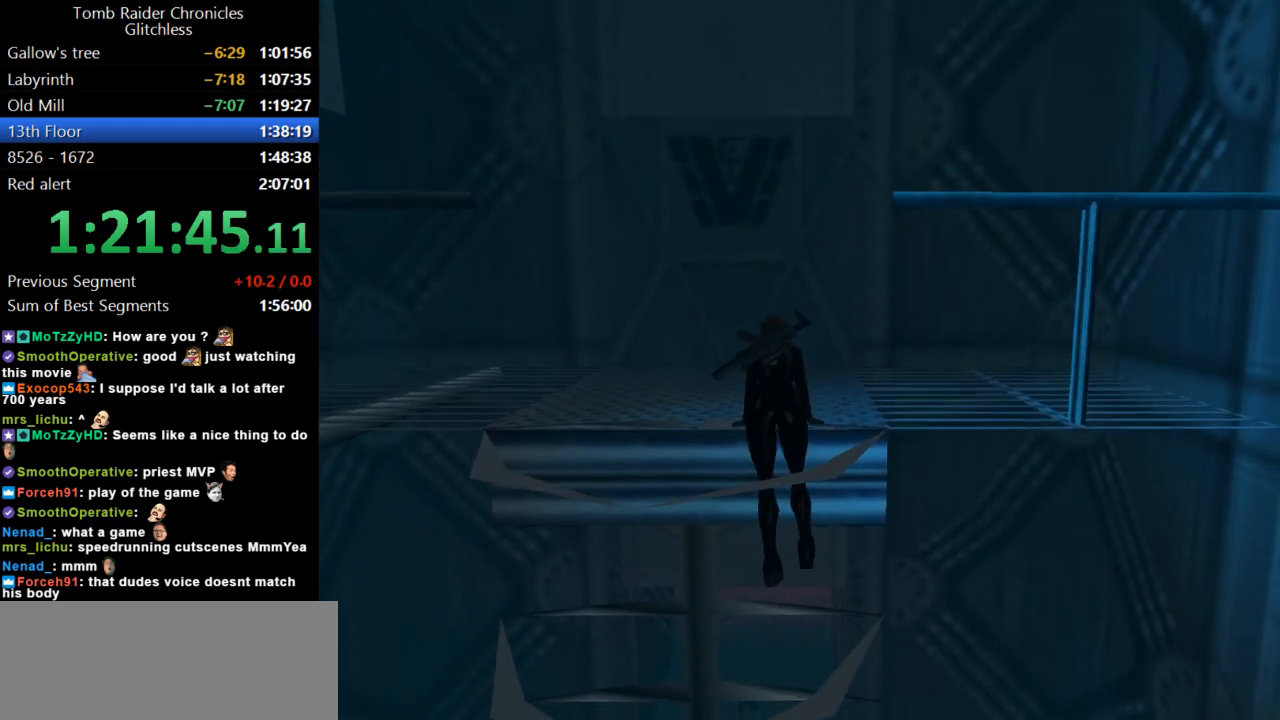
{"keys": ["guns", "up"], "events": []}
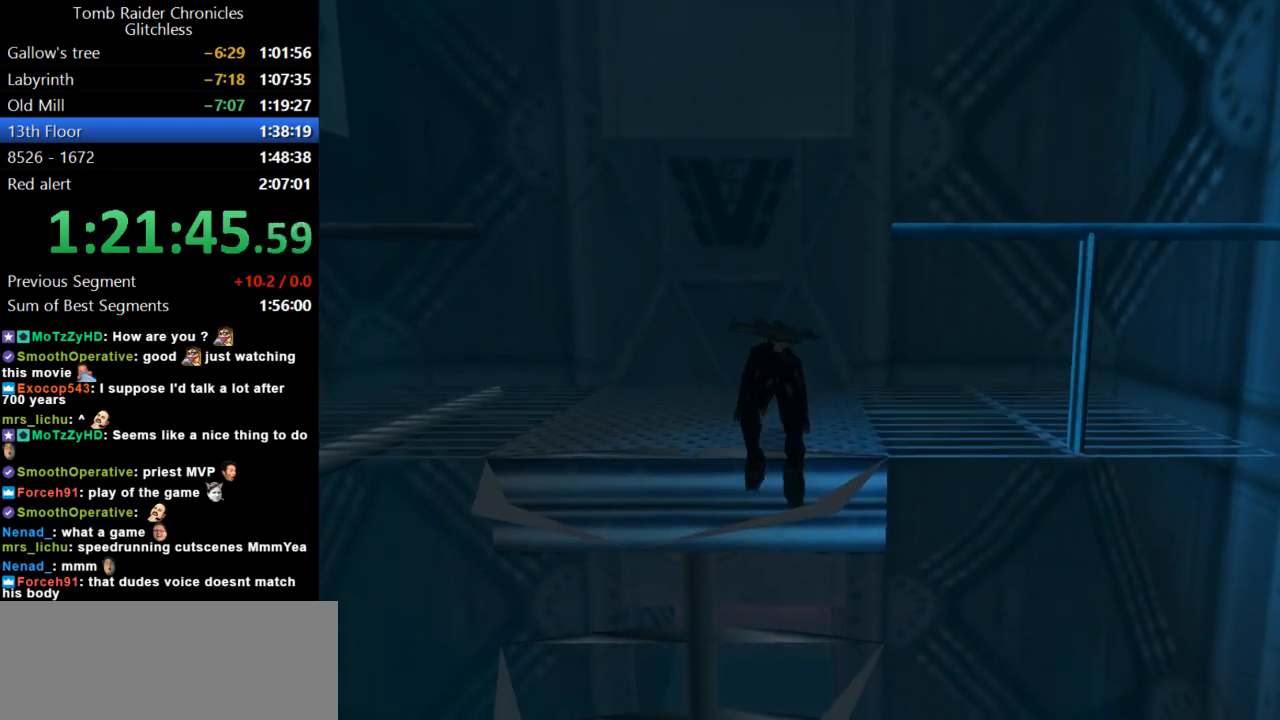
{"keys": ["guns"], "events": [[300, "up", "up"]]}
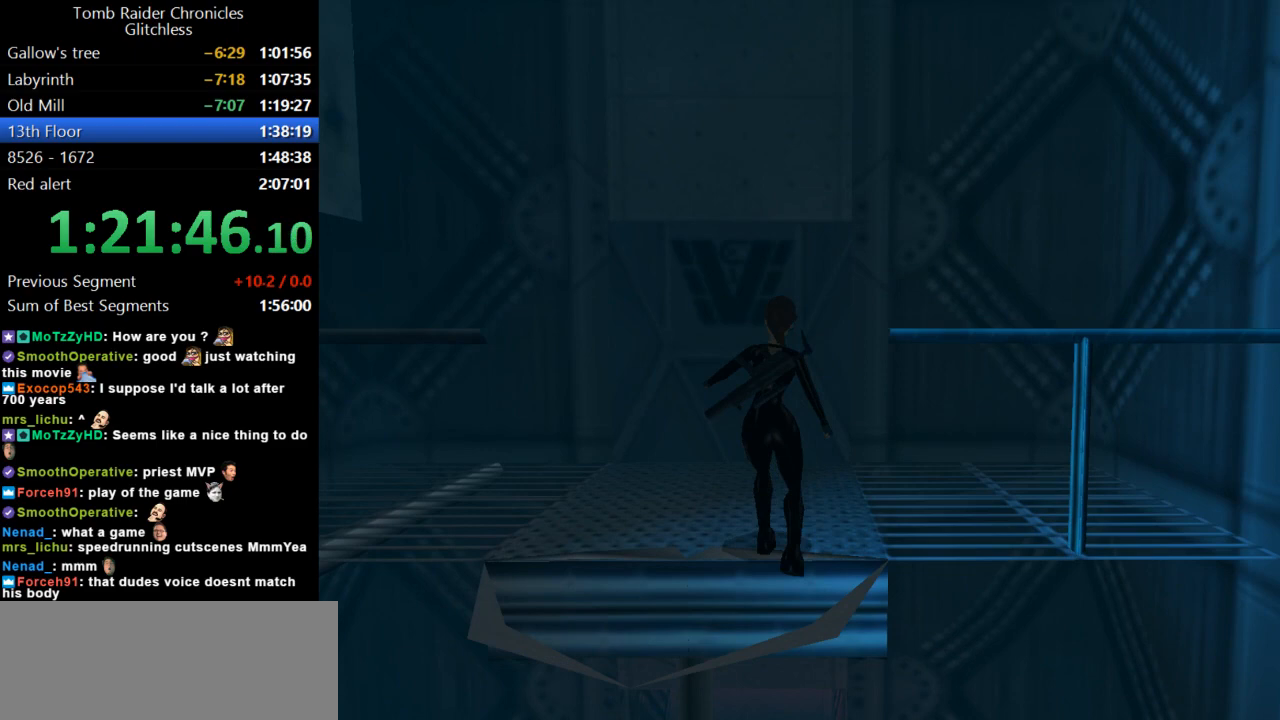
{"keys": ["guns"], "events": []}
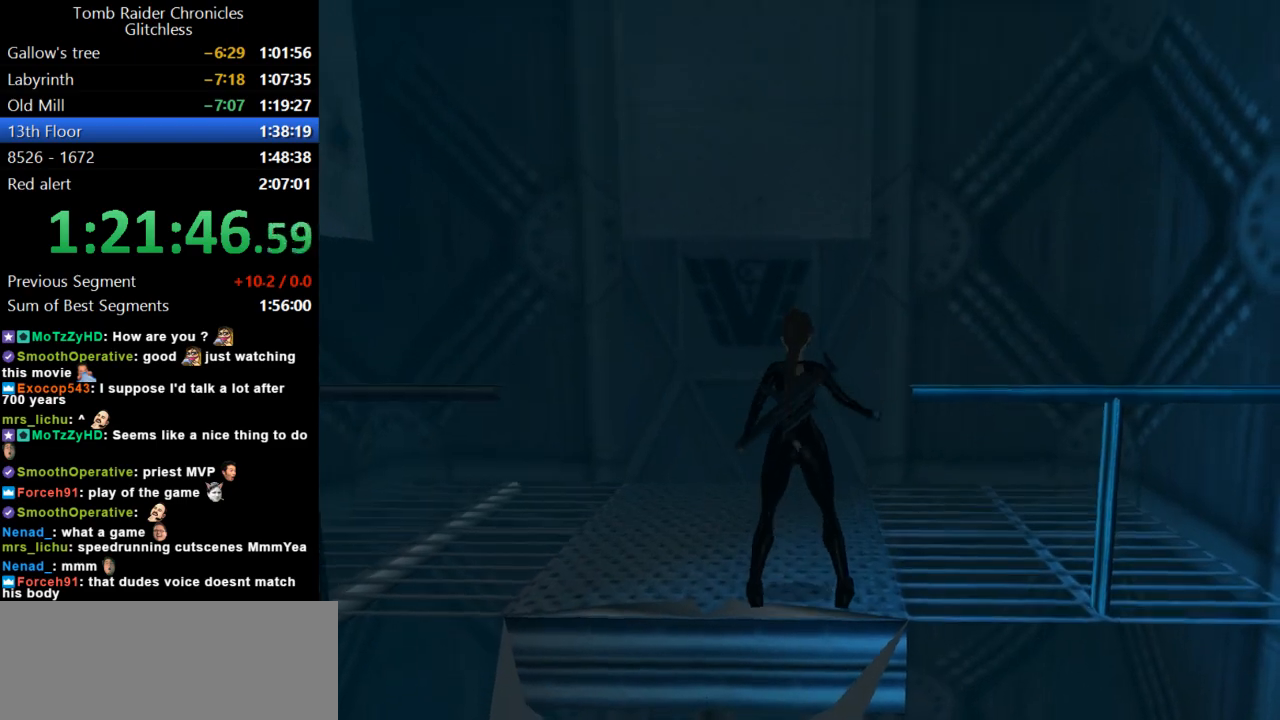
{"keys": ["left", "up"], "events": [[100, "up", "down"], [167, "guns", "up"], [200, "left", "down"]]}
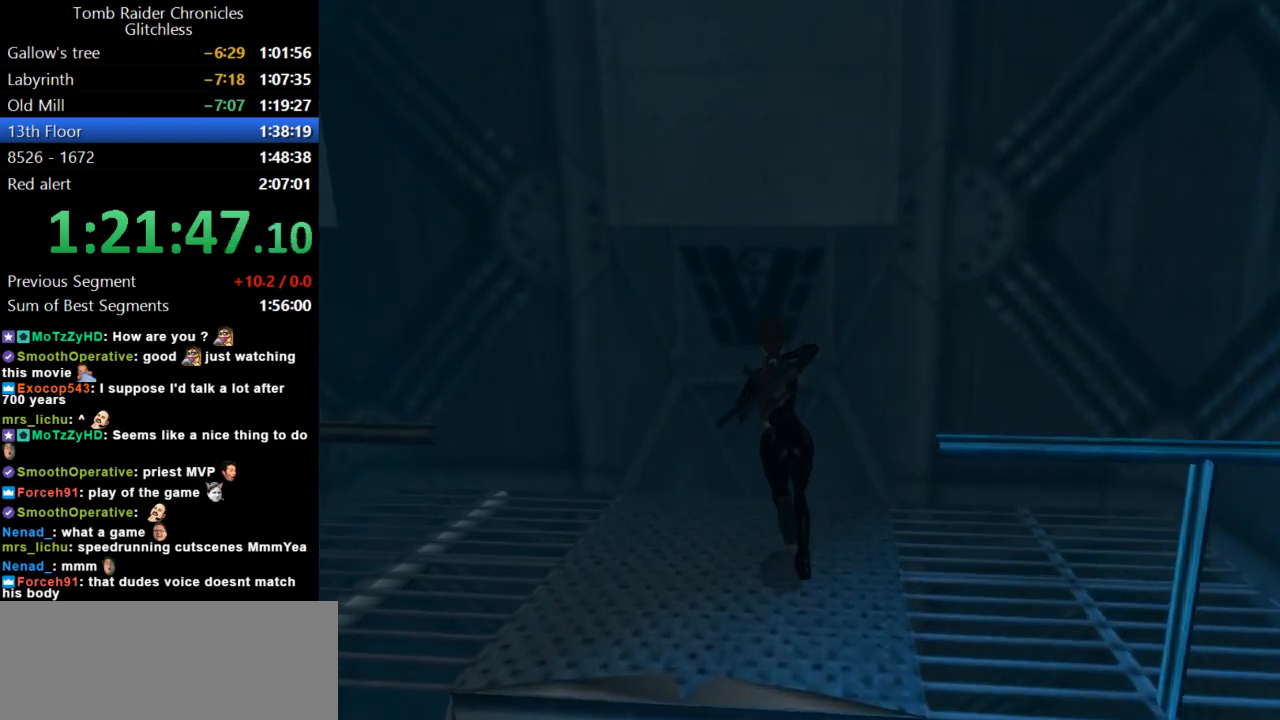
{"keys": ["jump", "left", "up"], "events": [[367, "jump", "down"]]}
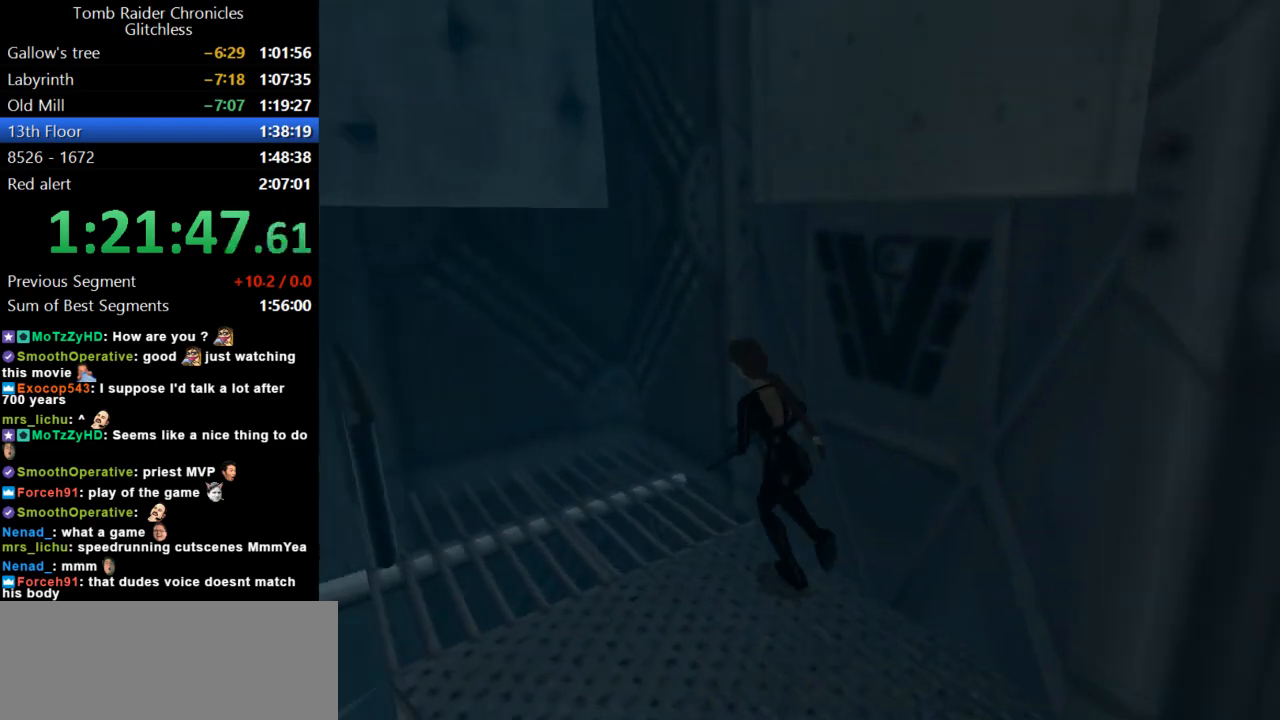
{"keys": ["action", "right", "up"], "events": [[167, "left", "up"], [267, "action", "down"], [300, "jump", "up"], [334, "right", "down"]]}
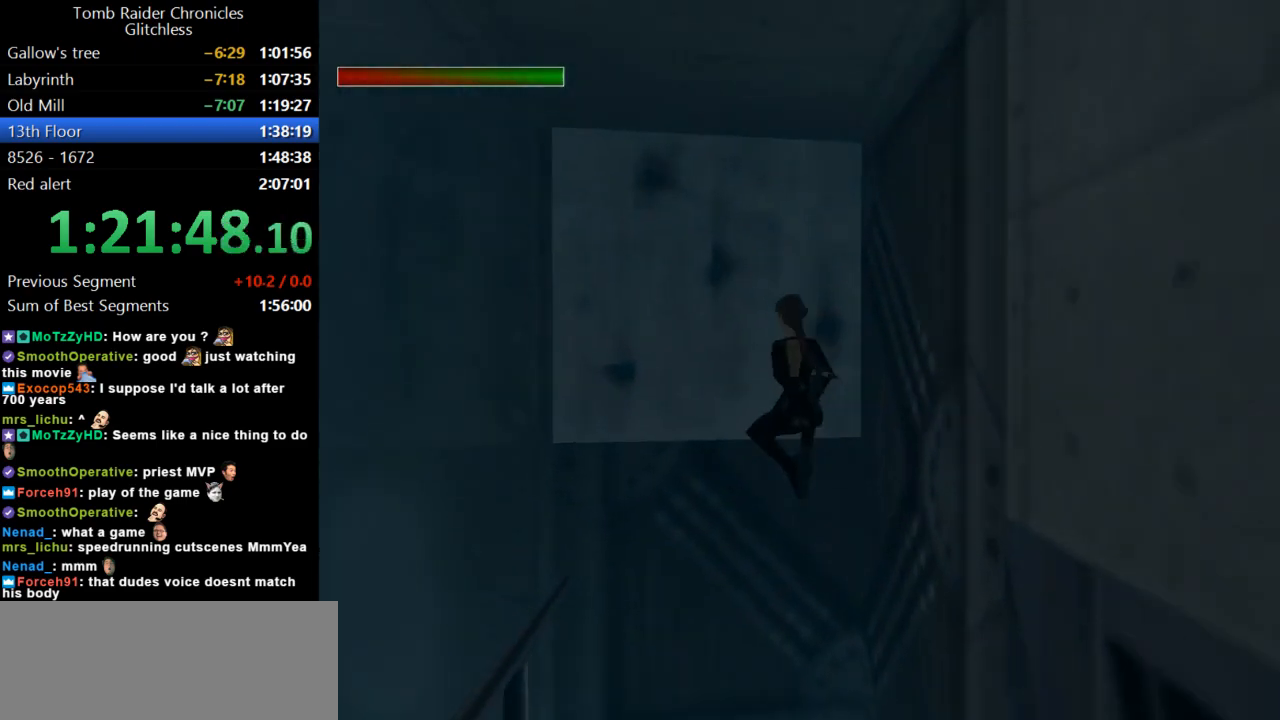
{"keys": ["guns", "right", "up"], "events": [[167, "action", "up"], [500, "guns", "down"]]}
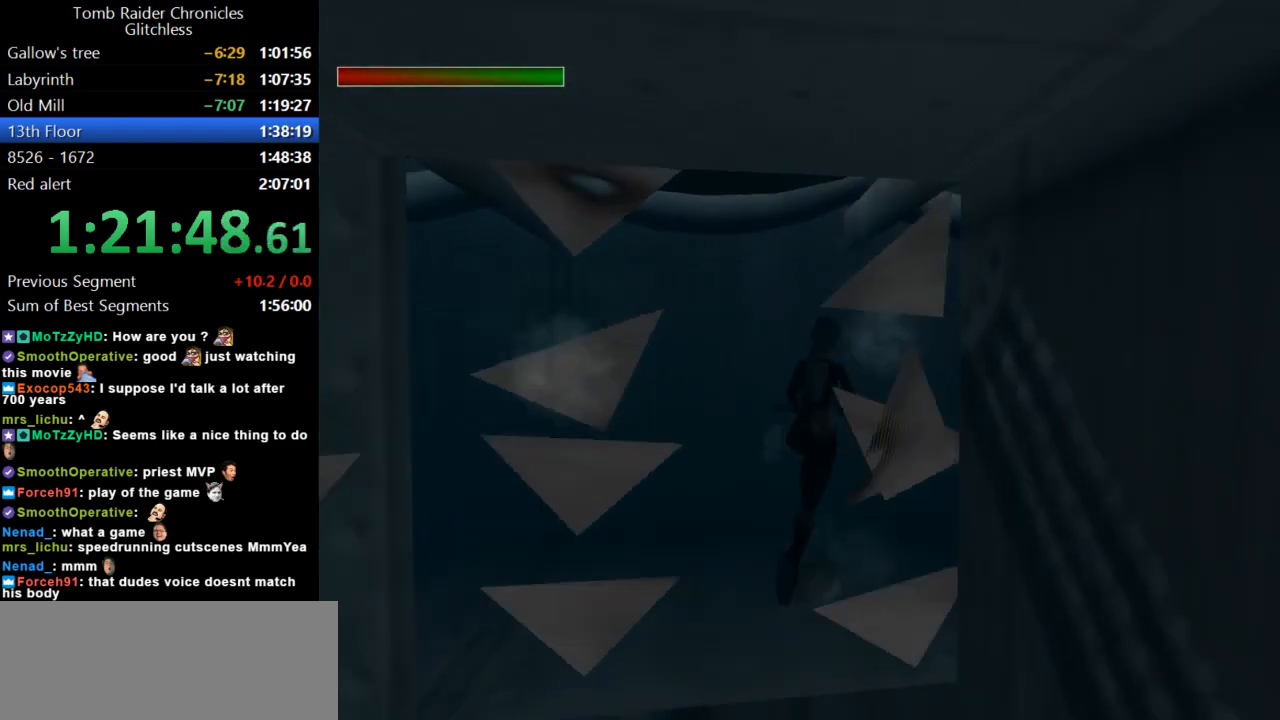
{"keys": ["up"], "events": [[134, "guns", "up"], [400, "right", "up"]]}
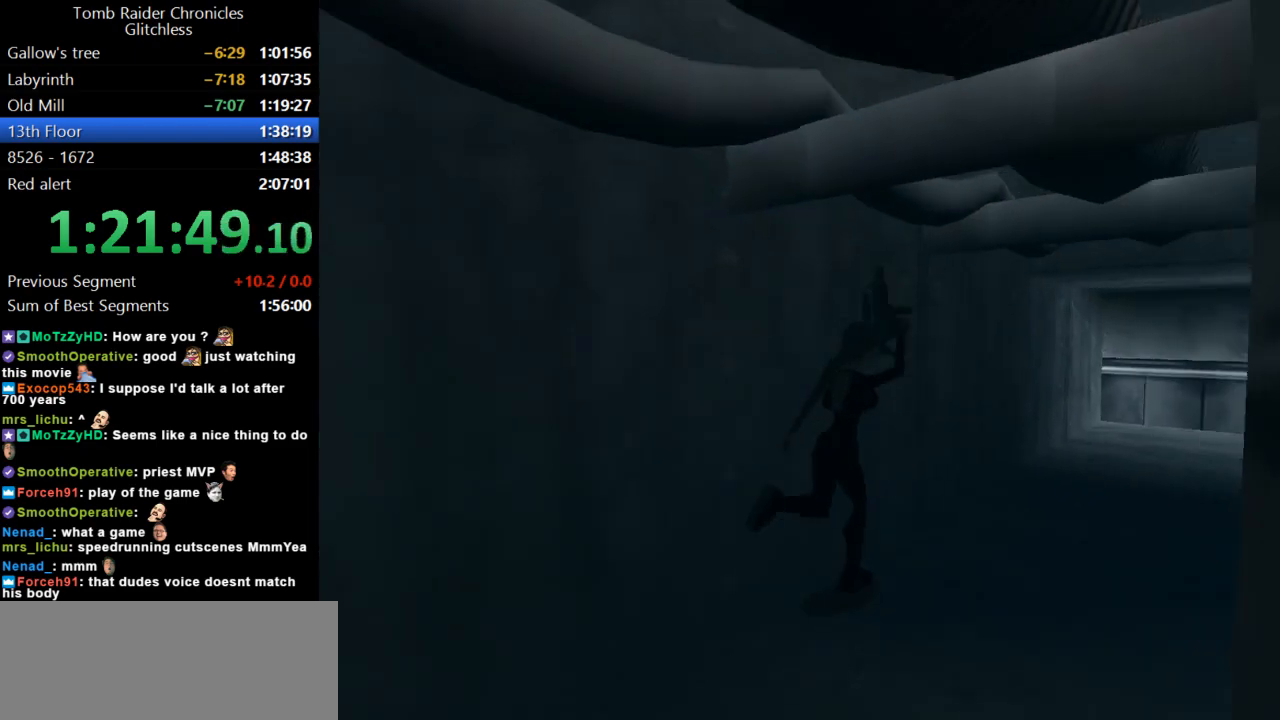
{"keys": ["dash", "up"], "events": [[200, "right", "down"], [334, "right", "up"], [500, "dash", "down"]]}
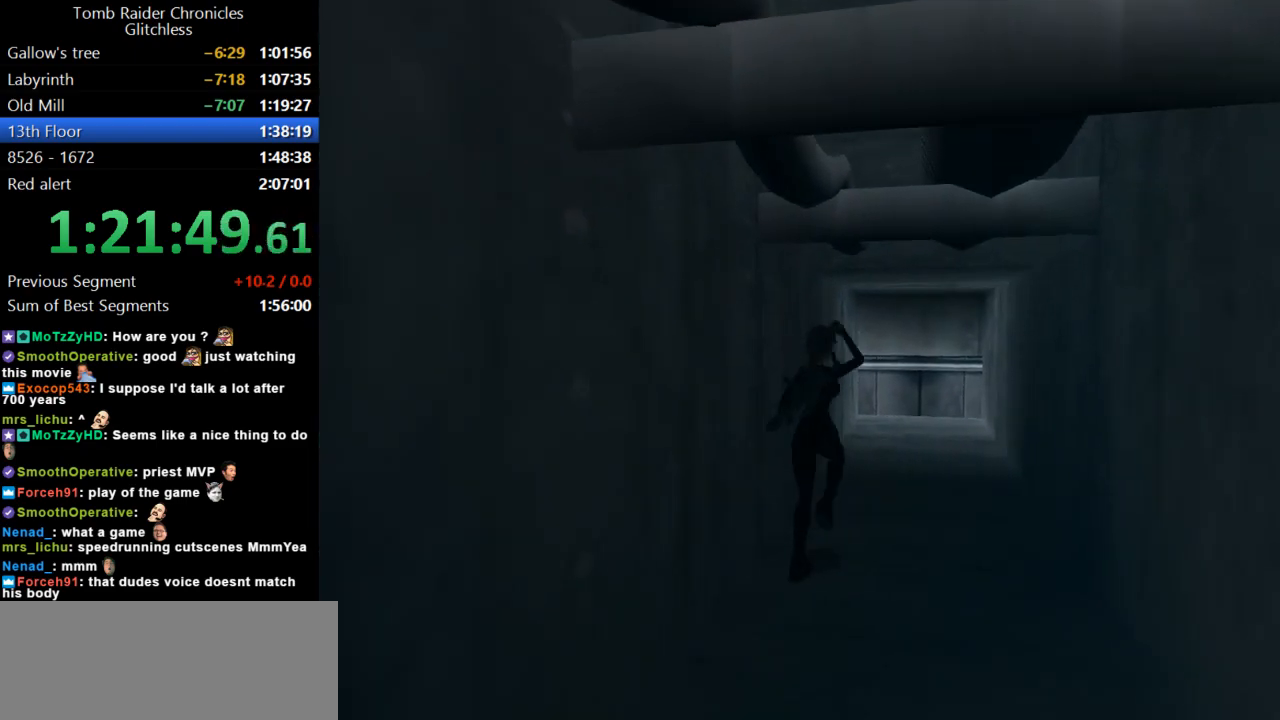
{"keys": ["dash", "up"], "events": [[267, "left", "down"], [434, "left", "up"]]}
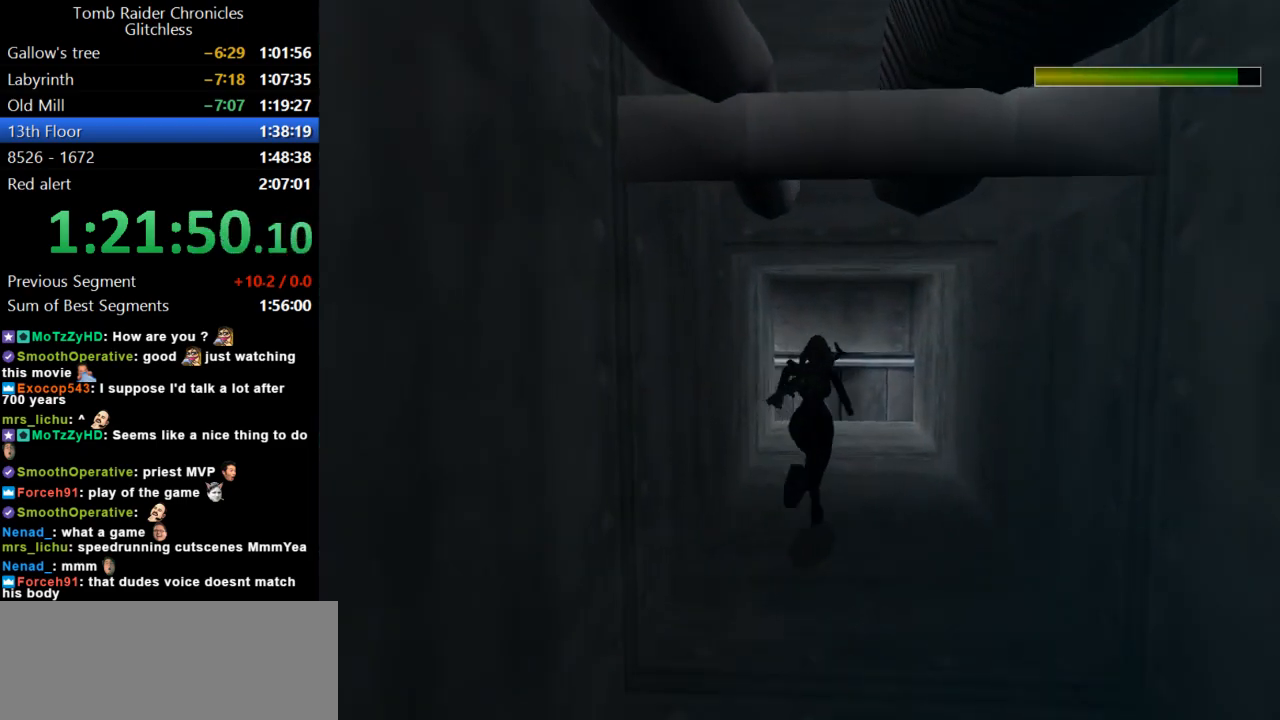
{"keys": ["dash", "up"], "events": [[134, "left", "down"], [367, "left", "up"]]}
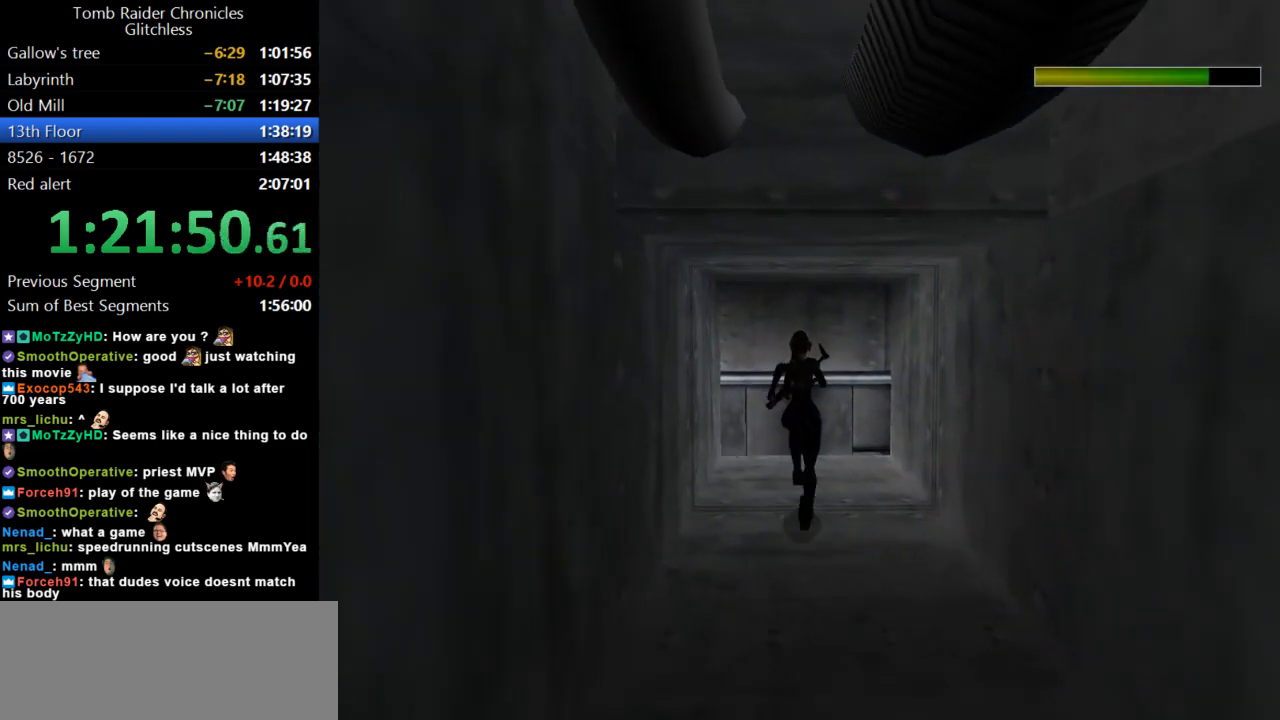
{"keys": ["duck"], "events": [[134, "dash", "up"], [200, "up", "up"], [267, "left", "down"], [400, "left", "up"], [467, "duck", "down"]]}
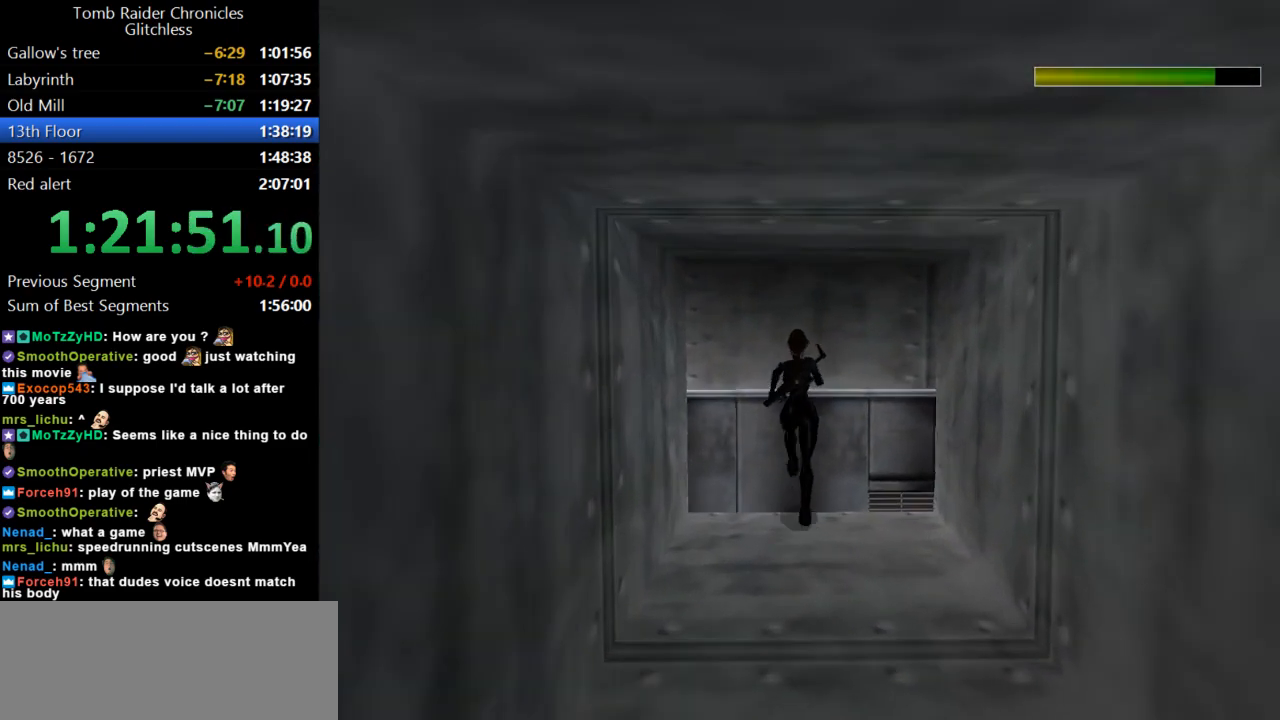
{"keys": ["duck", "up"], "events": [[400, "up", "down"]]}
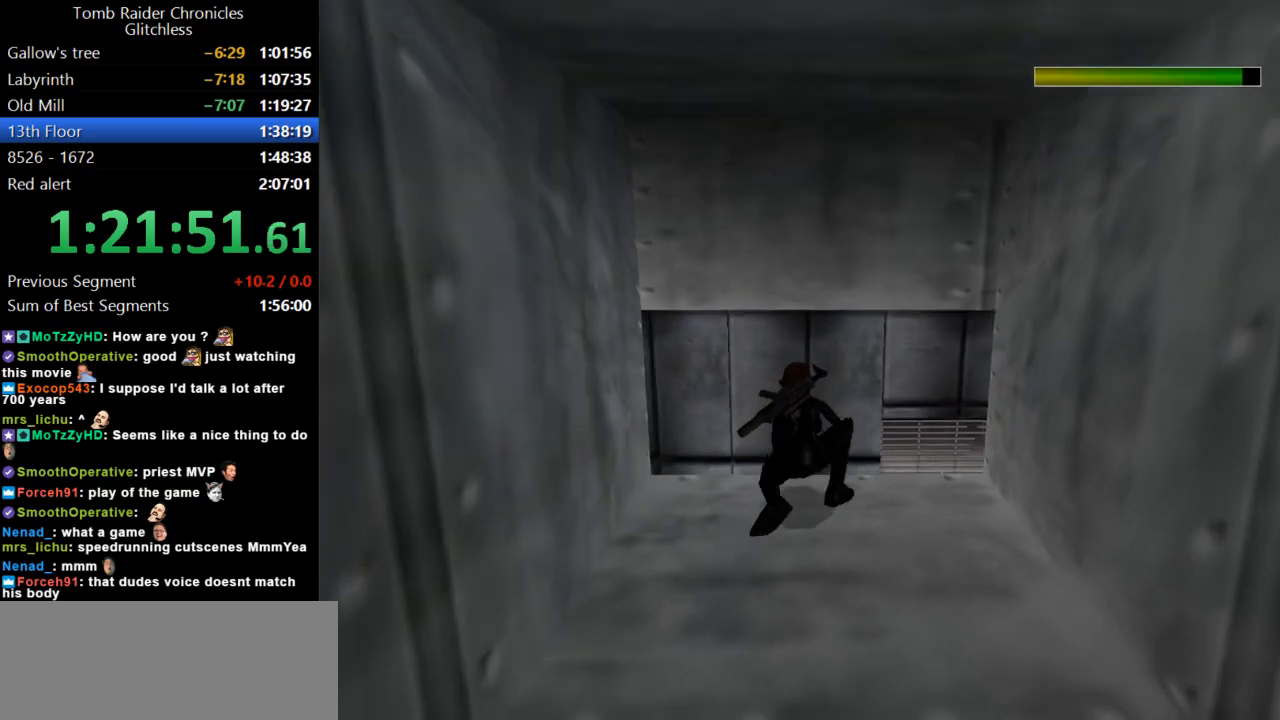
{"keys": ["duck", "jump", "up"], "events": [[34, "jump", "down"]]}
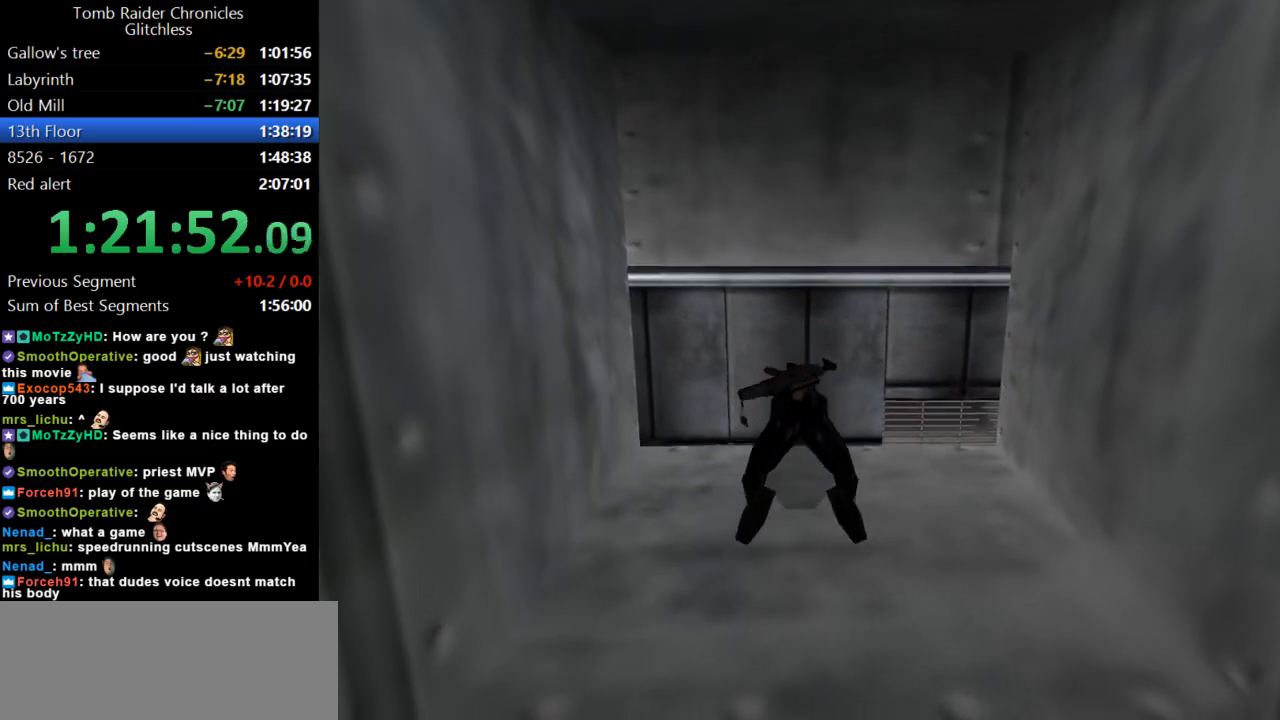
{"keys": [], "events": [[234, "jump", "up"], [400, "duck", "up"], [467, "up", "up"]]}
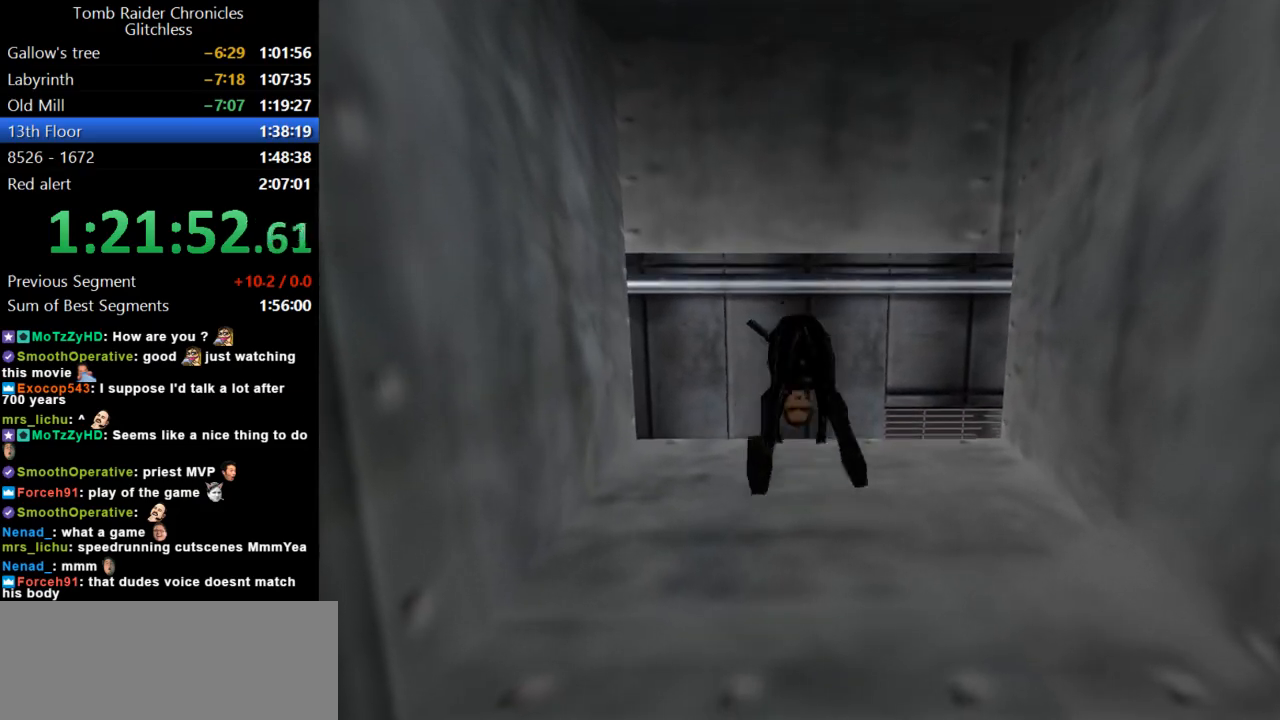
{"keys": ["guns"], "events": [[200, "guns", "down"]]}
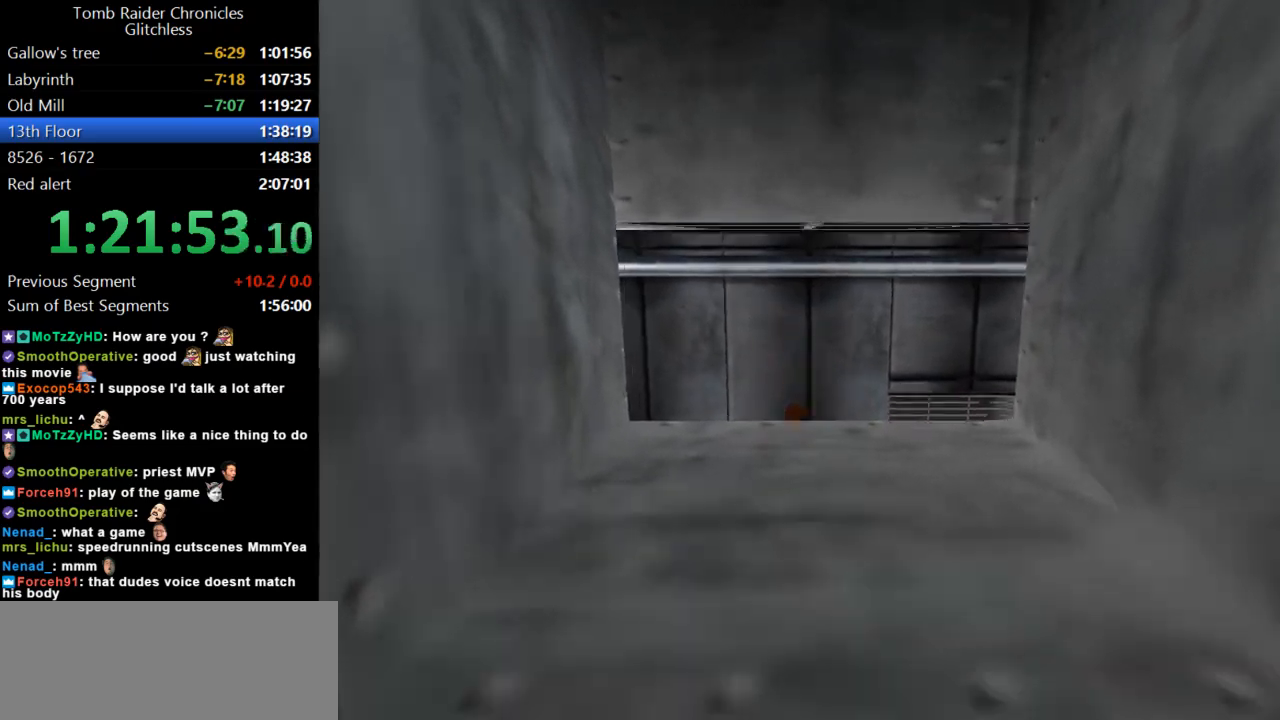
{"keys": ["guns", "left", "up"], "events": [[134, "up", "down"], [200, "left", "down"]]}
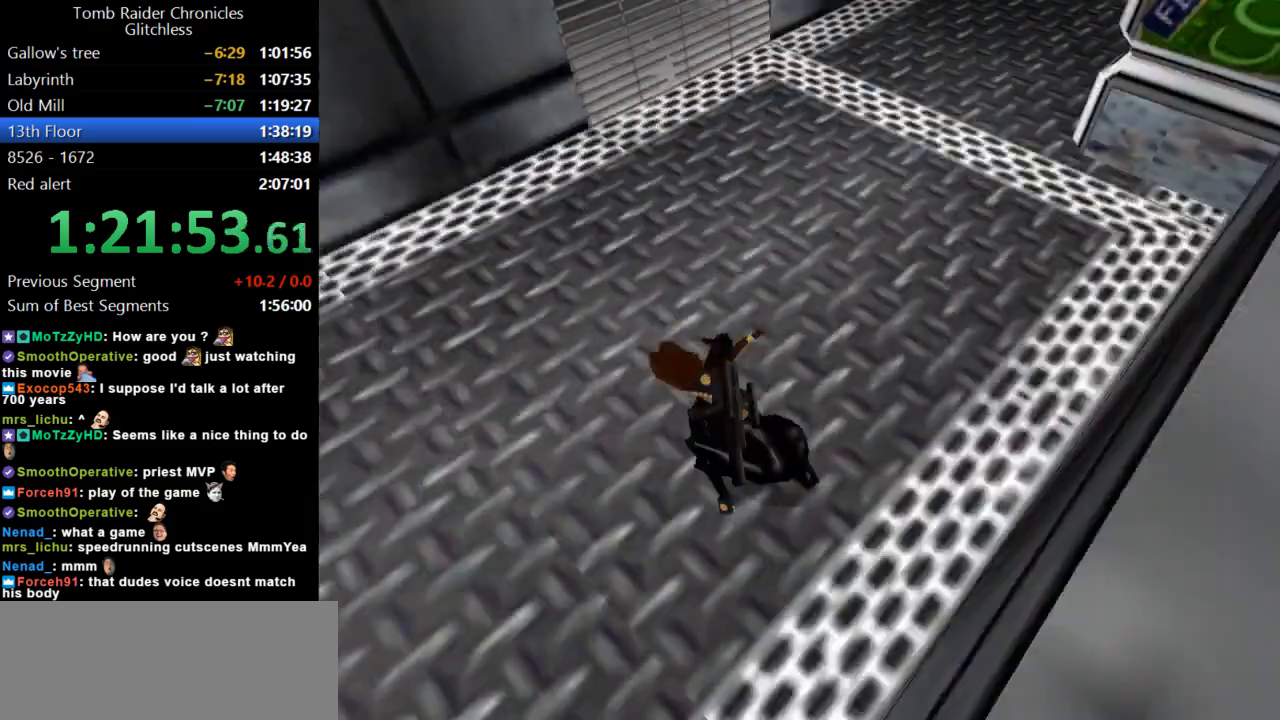
{"keys": ["left", "up"], "events": [[267, "guns", "up"]]}
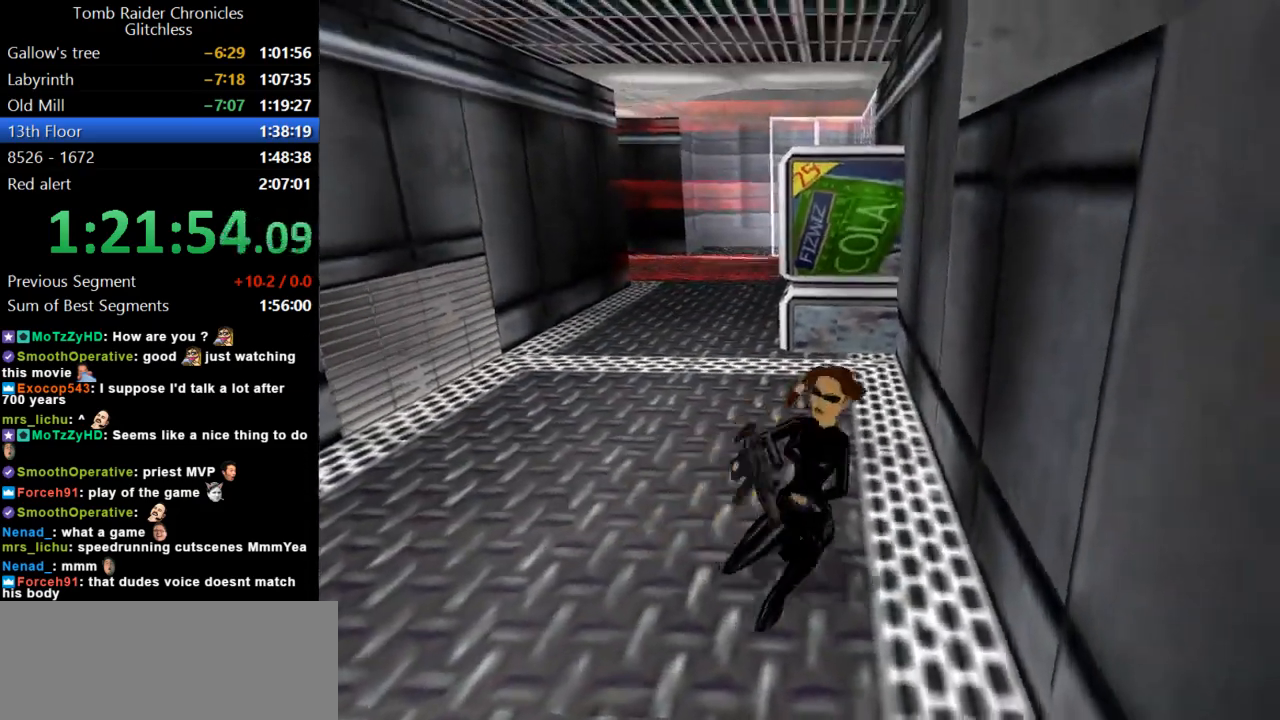
{"keys": ["look"], "events": [[100, "left", "up"], [100, "up", "up"], [134, "look", "down"]]}
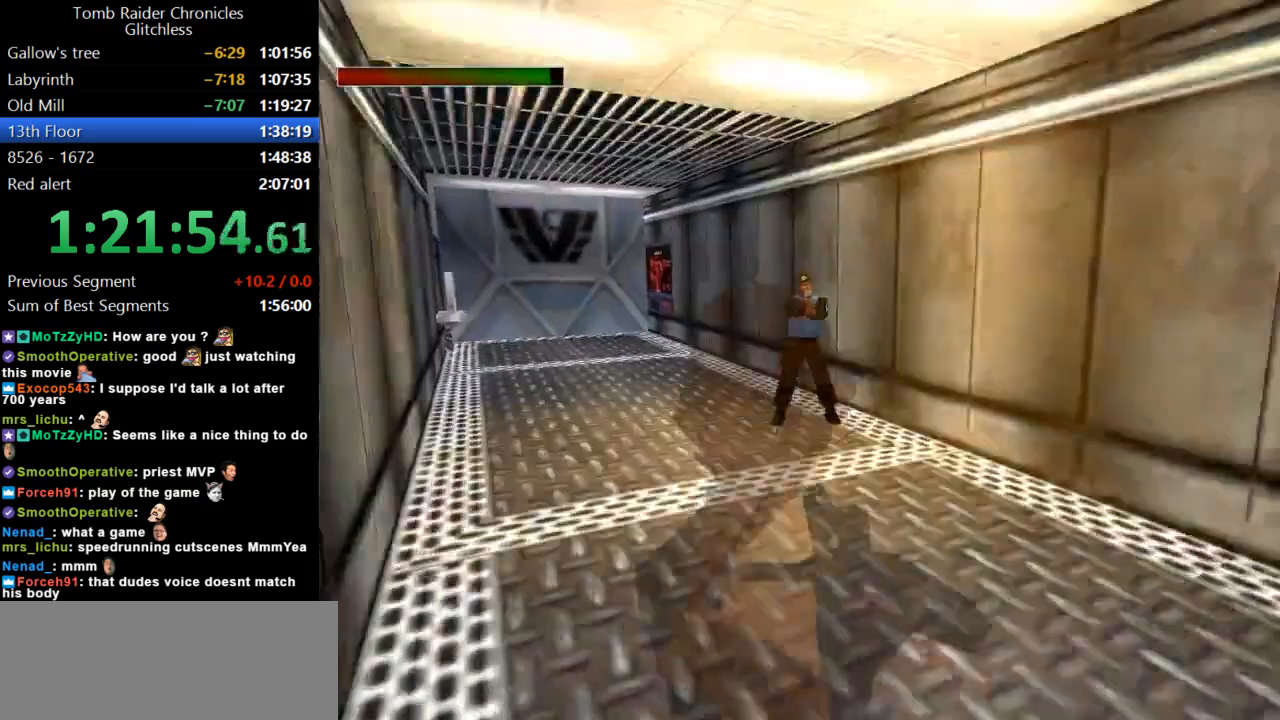
{"keys": ["duck", "look"], "events": [[134, "duck", "down"]]}
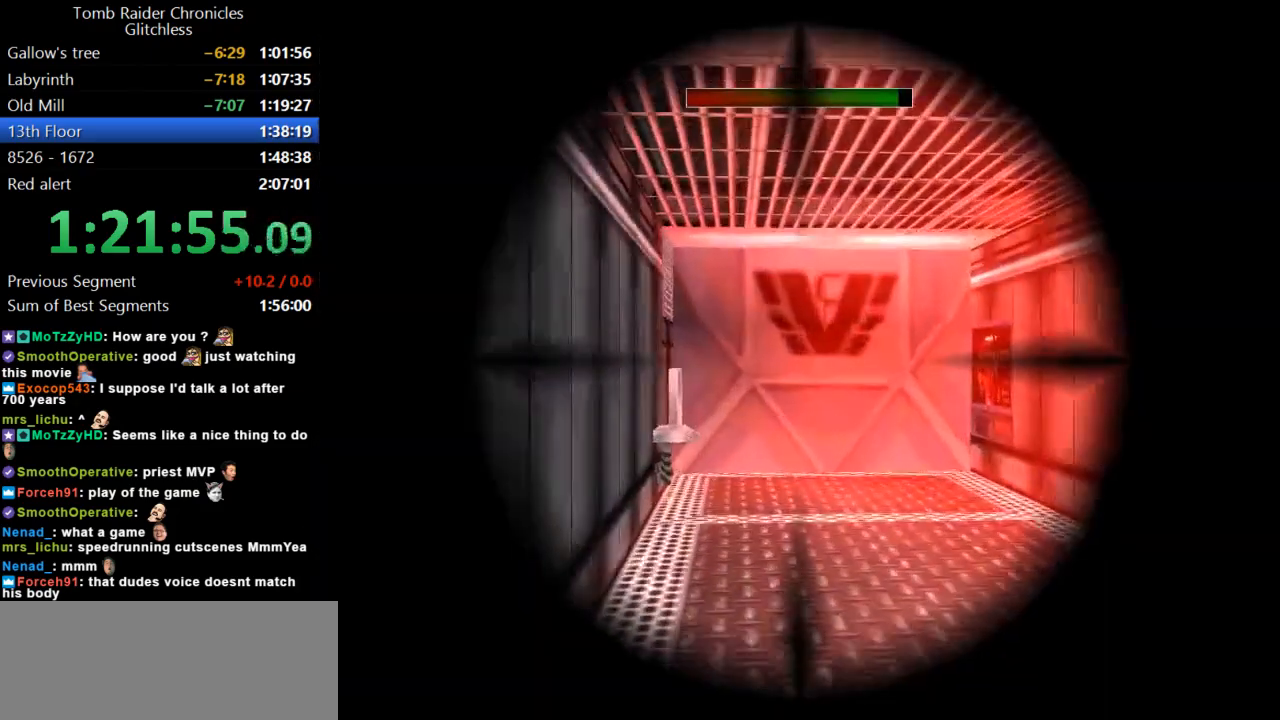
{"keys": ["look", "right"], "events": [[34, "right", "down"], [267, "duck", "up"]]}
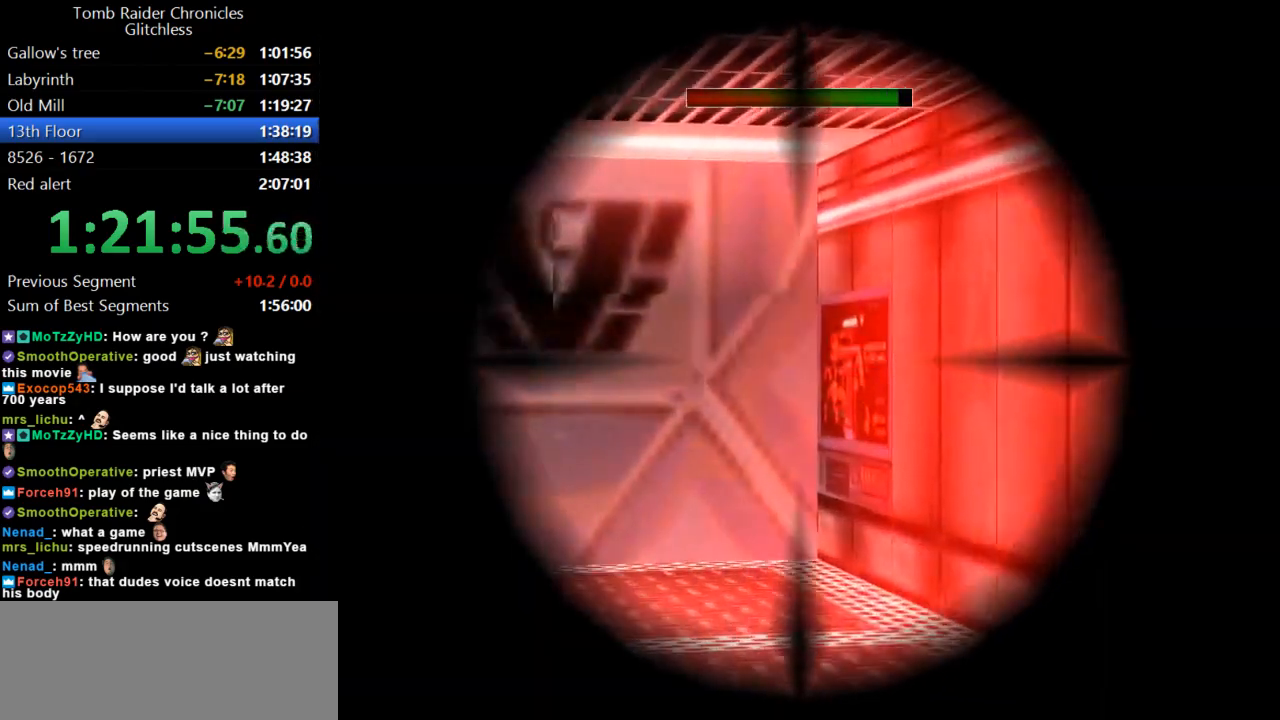
{"keys": ["look", "right"], "events": []}
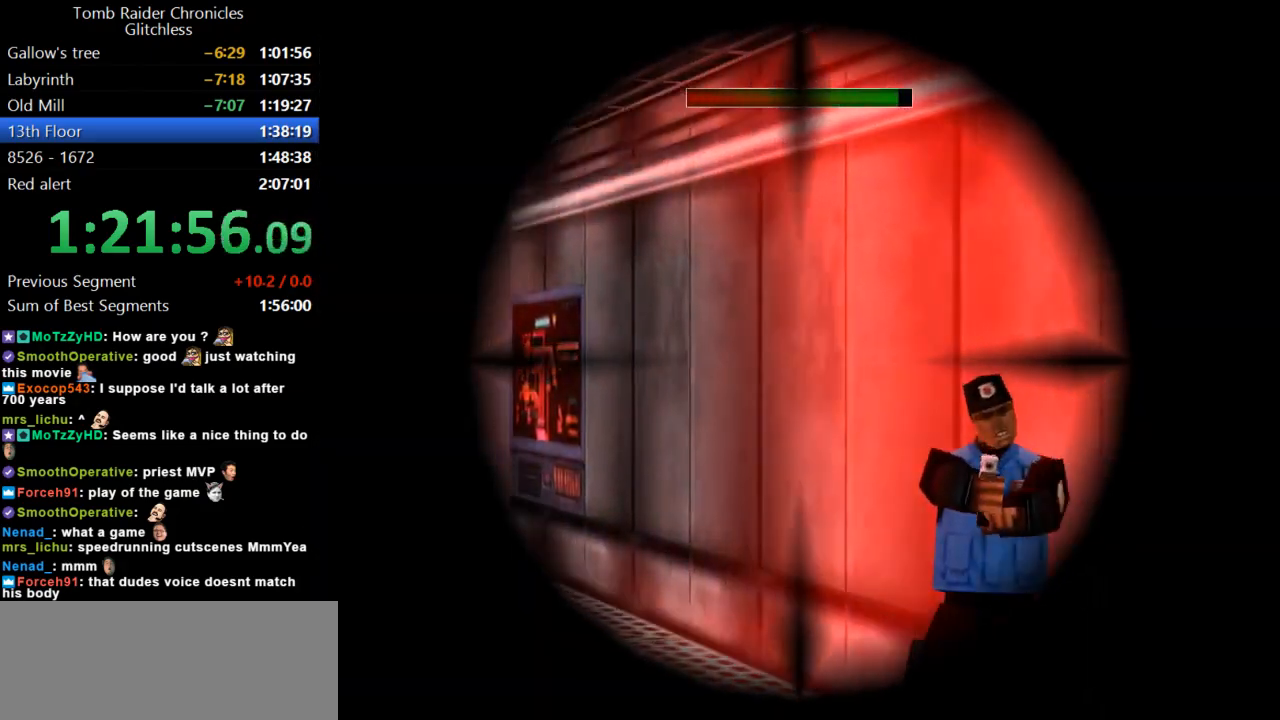
{"keys": ["look", "right"], "events": [[134, "right", "up"], [234, "up", "down"], [367, "up", "up"], [434, "right", "down"]]}
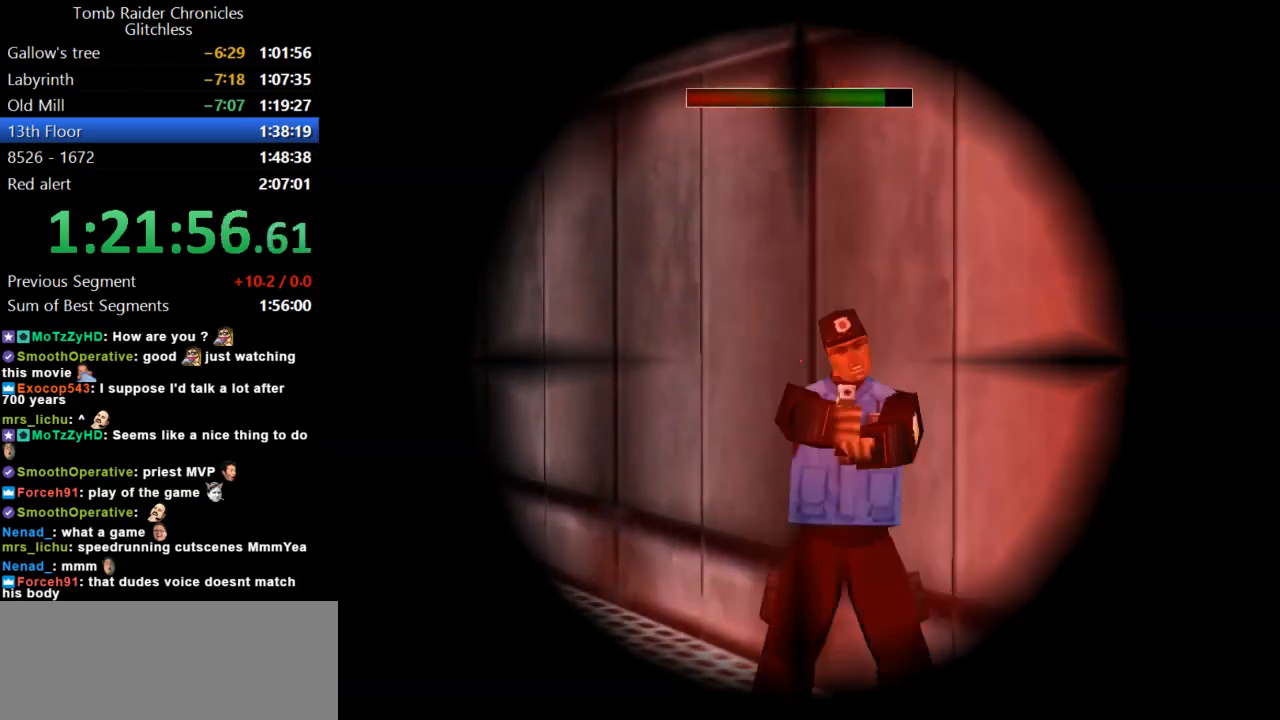
{"keys": ["look"], "events": [[100, "right", "up"]]}
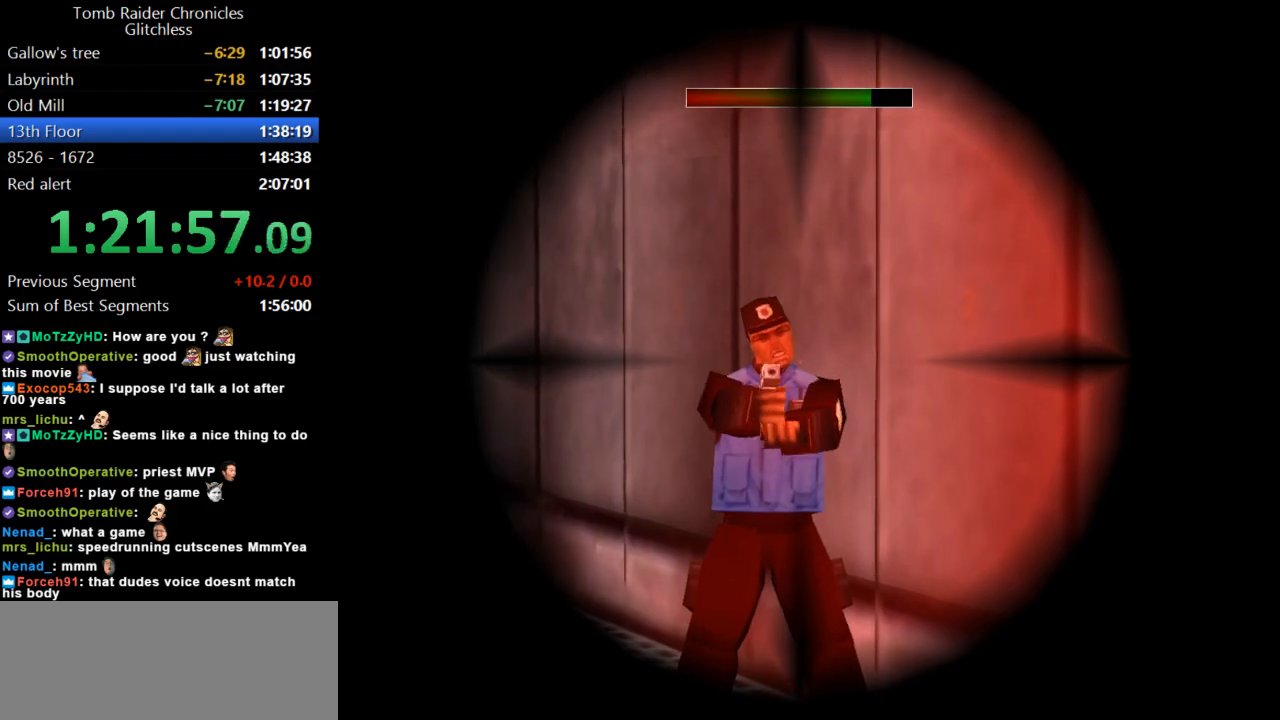
{"keys": ["action", "look"], "events": [[167, "action", "down"], [367, "action", "up"], [367, "left", "down"], [434, "left", "up"], [500, "action", "down"]]}
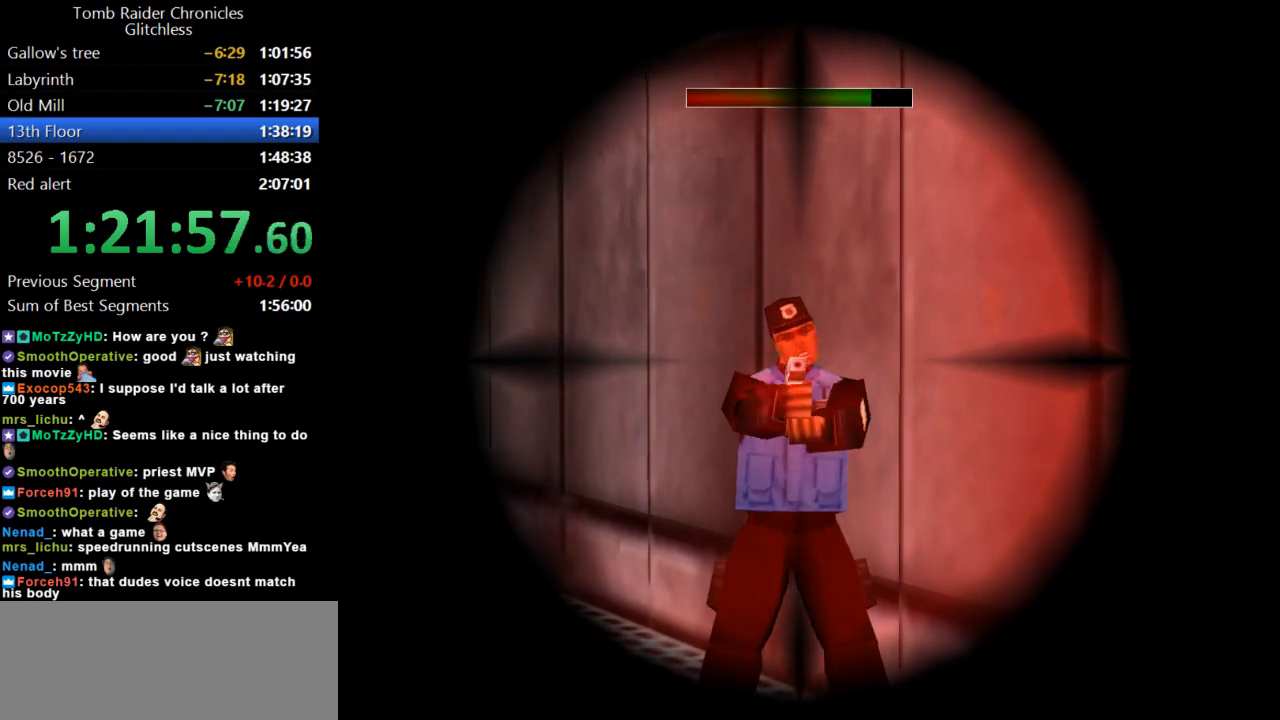
{"keys": ["look"], "events": [[167, "action", "up"], [400, "down", "down"], [467, "down", "up"]]}
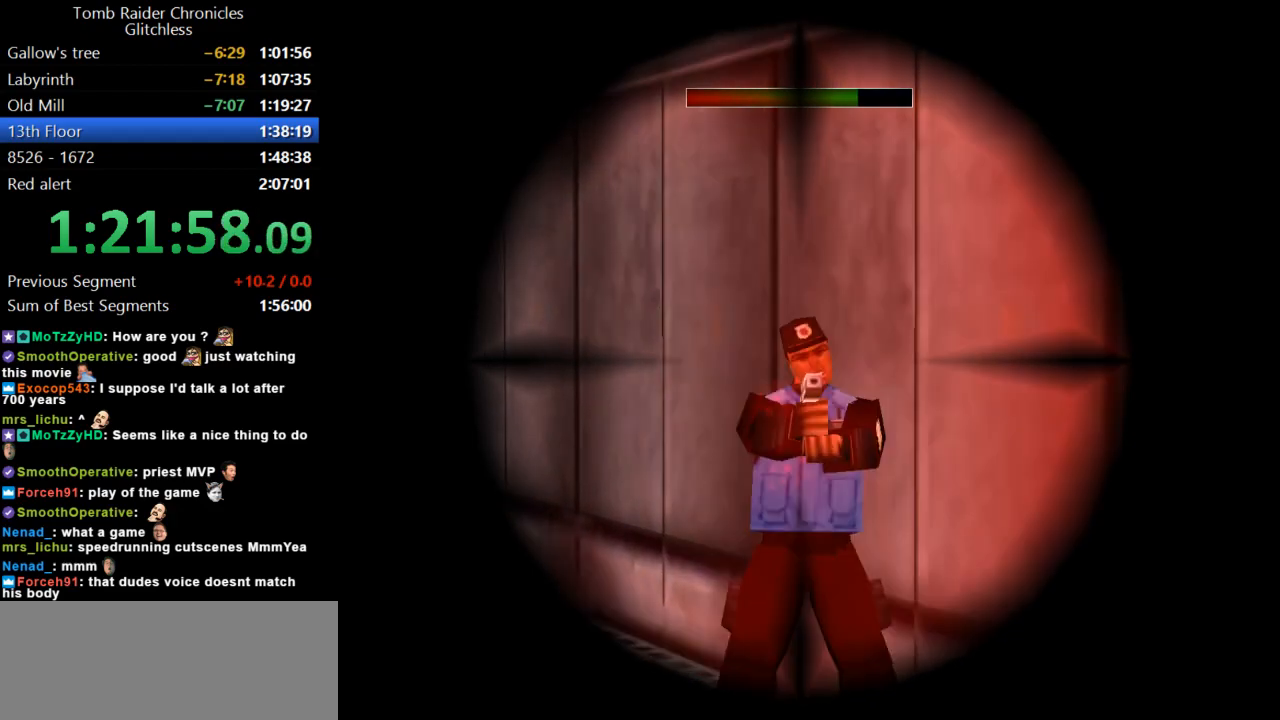
{"keys": [], "events": [[34, "action", "down"], [167, "action", "up"], [400, "look", "up"]]}
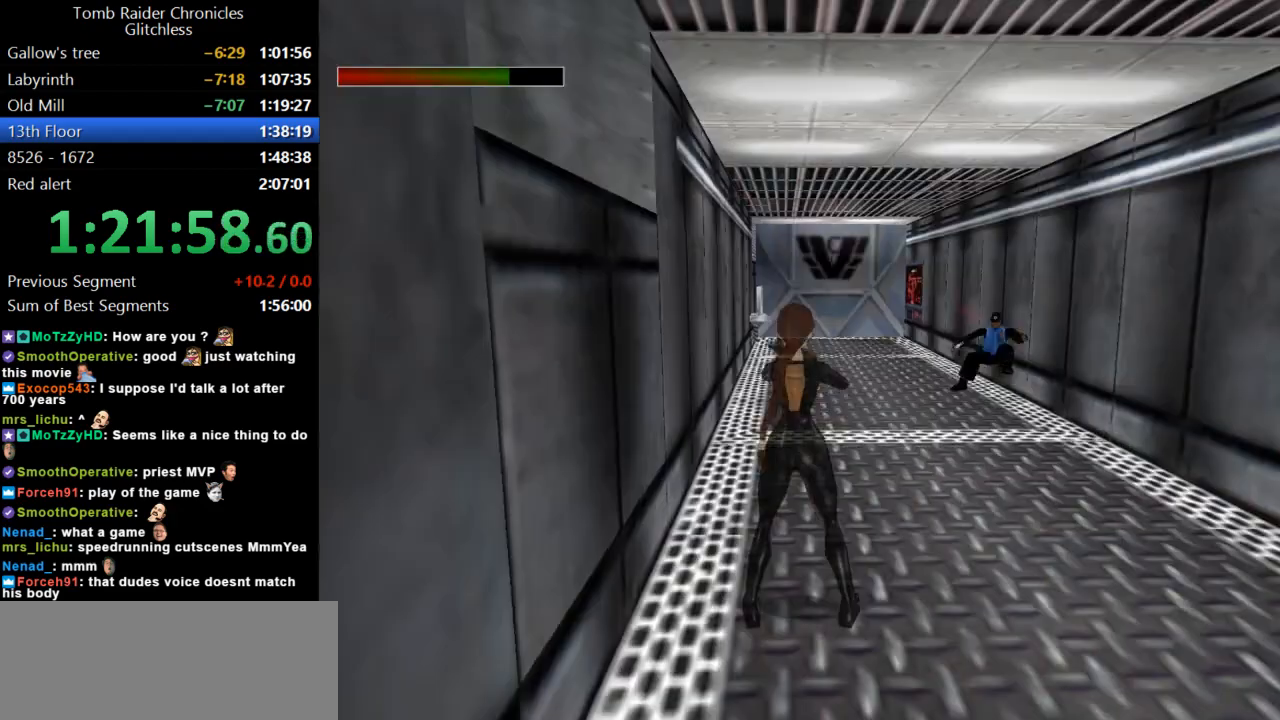
{"keys": ["right"], "events": [[67, "right", "down"]]}
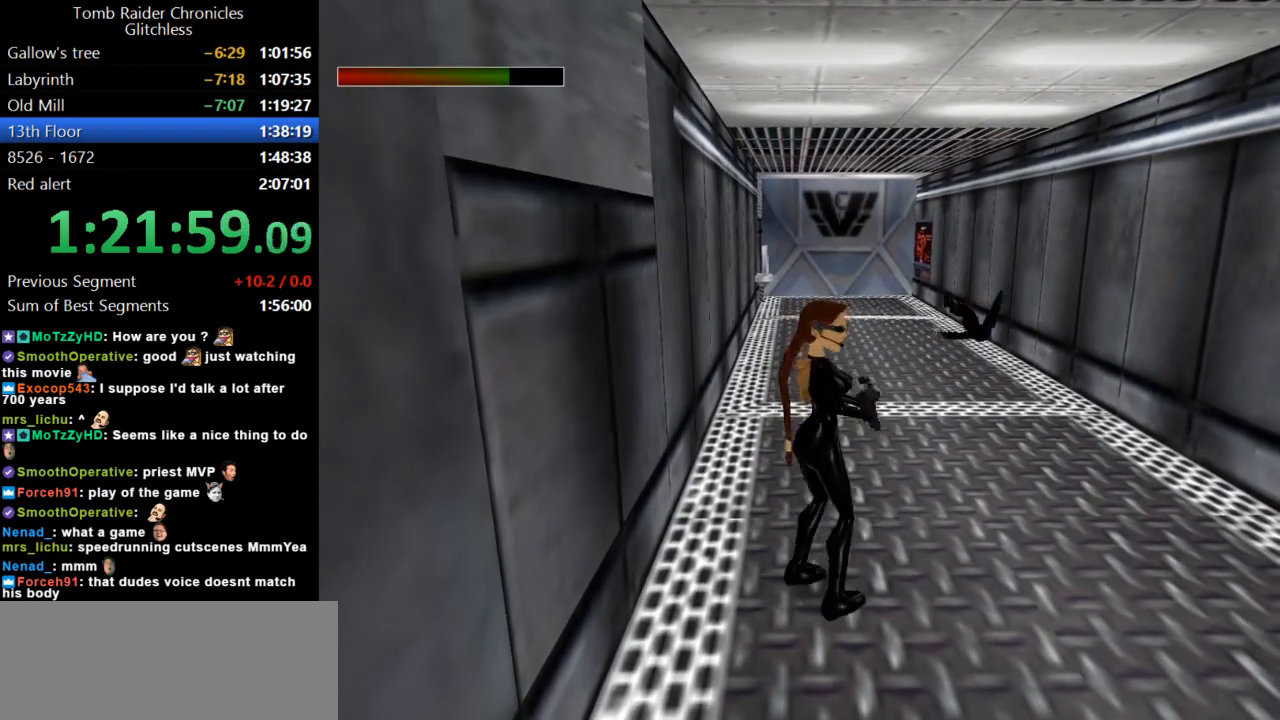
{"keys": ["look"], "events": [[267, "look", "down"], [267, "right", "up"]]}